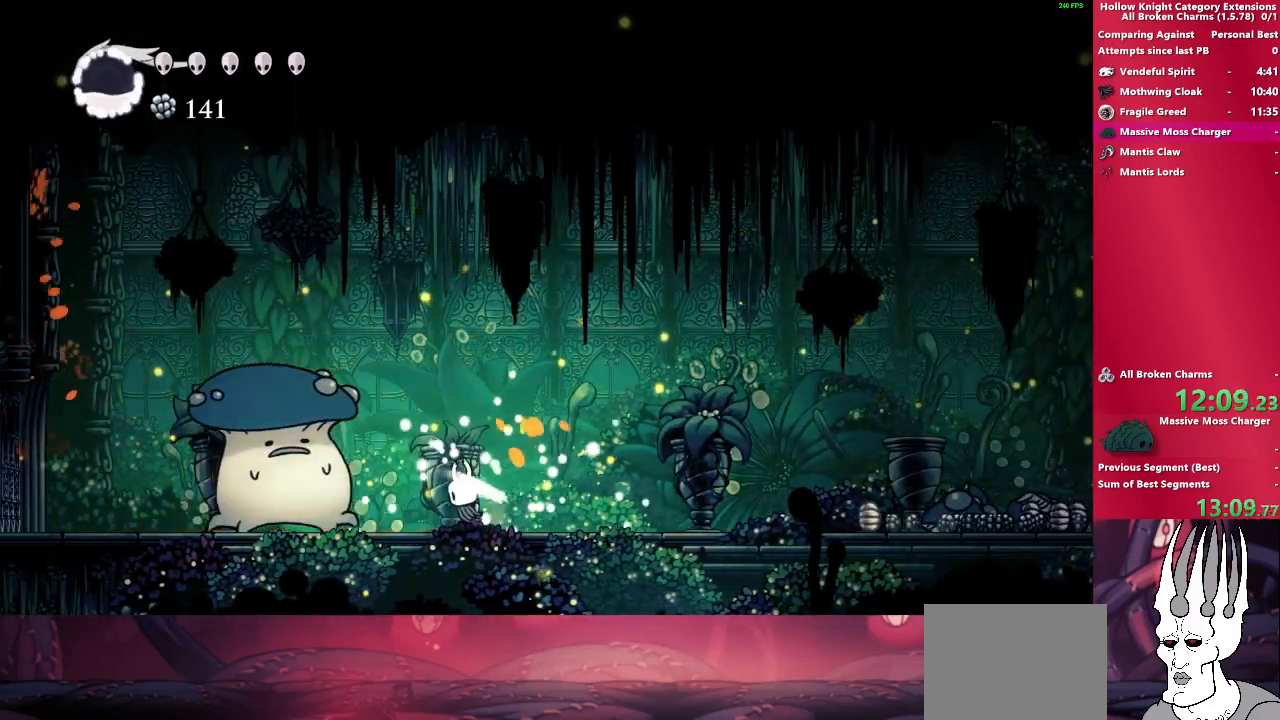
Gameplay with a controller (PlayStation layout); each line is a JSON object with the inputs held at the frame after it. "events" lists button and stick changes between this image and that frame as [ms after this image, input, new state], when the widget could be followed in between. Not read: L3 R3.
{"buttons": [], "left_stick": "center", "right_stick": "center", "events": [[133, "SQUARE", "up"], [250, "SQUARE", "down"], [267, "left_stick", "center"], [500, "SQUARE", "up"]]}
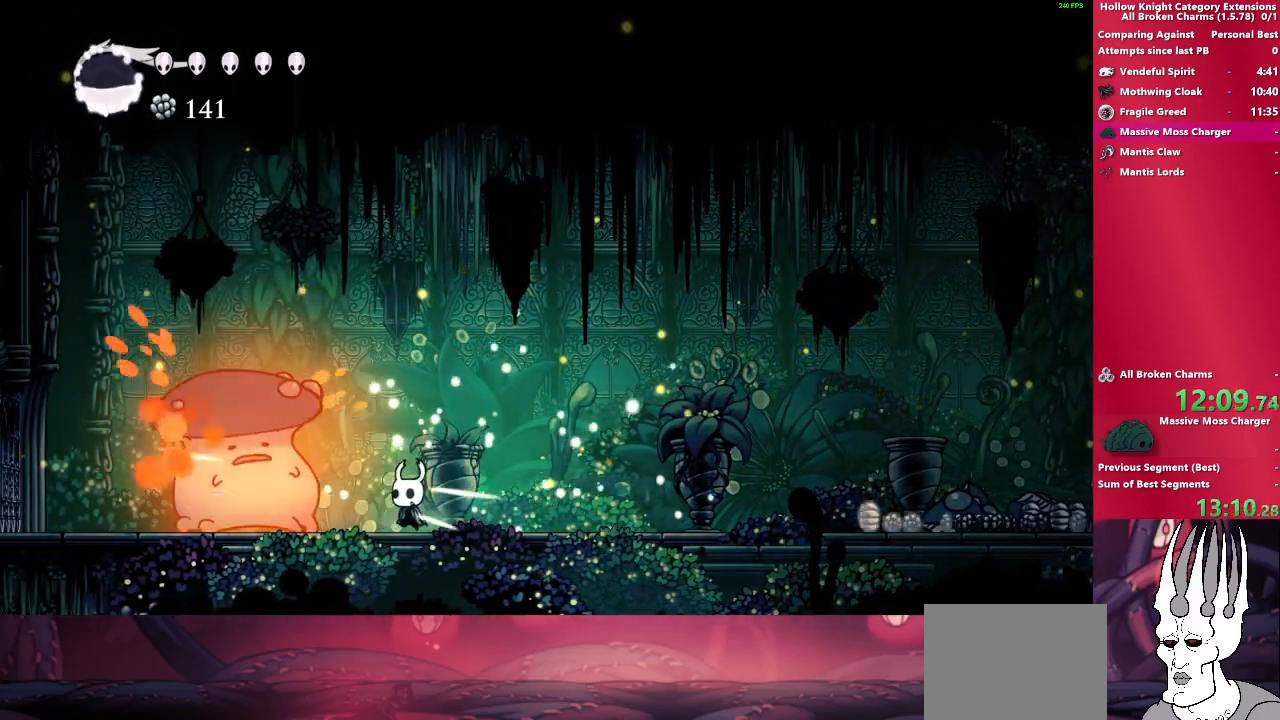
{"buttons": ["R1"], "left_stick": "center", "right_stick": "center", "events": [[117, "left_stick", "left"], [167, "SQUARE", "down"], [317, "R1", "down"], [367, "left_stick", "center"], [417, "SQUARE", "up"]]}
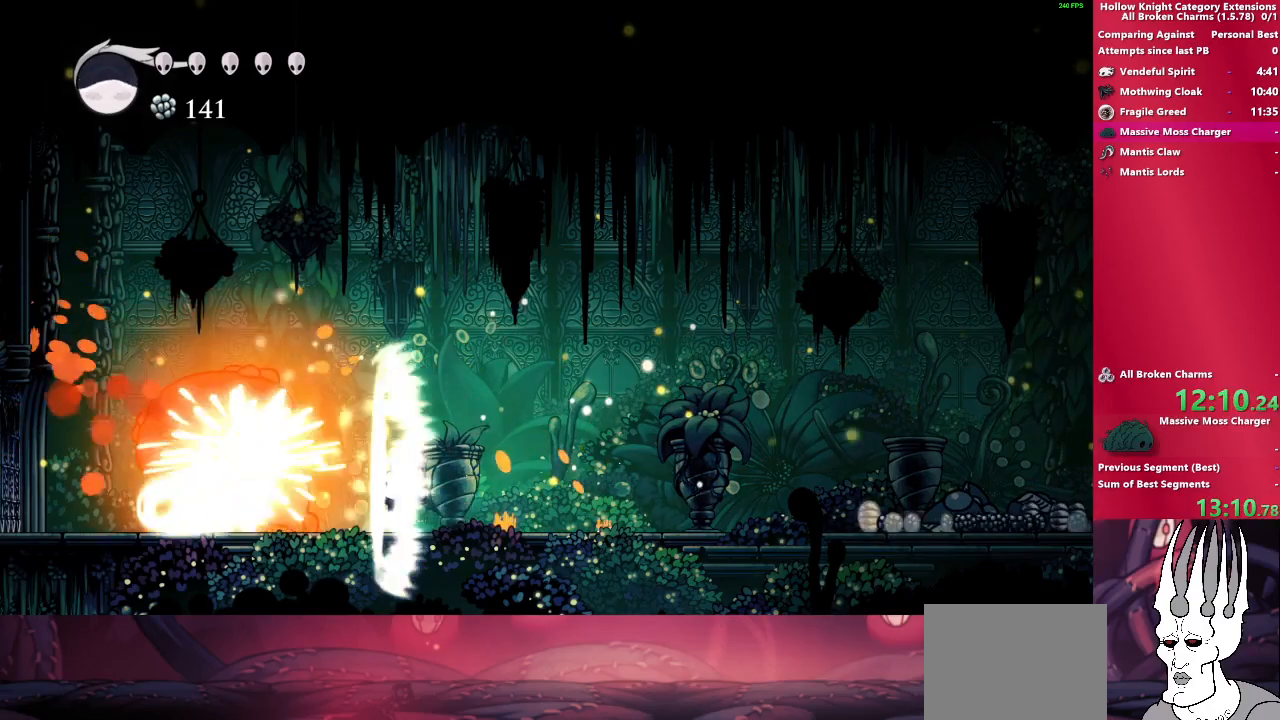
{"buttons": ["R1"], "left_stick": "center", "right_stick": "center", "events": [[17, "R1", "up"], [267, "SQUARE", "down"], [400, "R1", "down"], [483, "SQUARE", "up"]]}
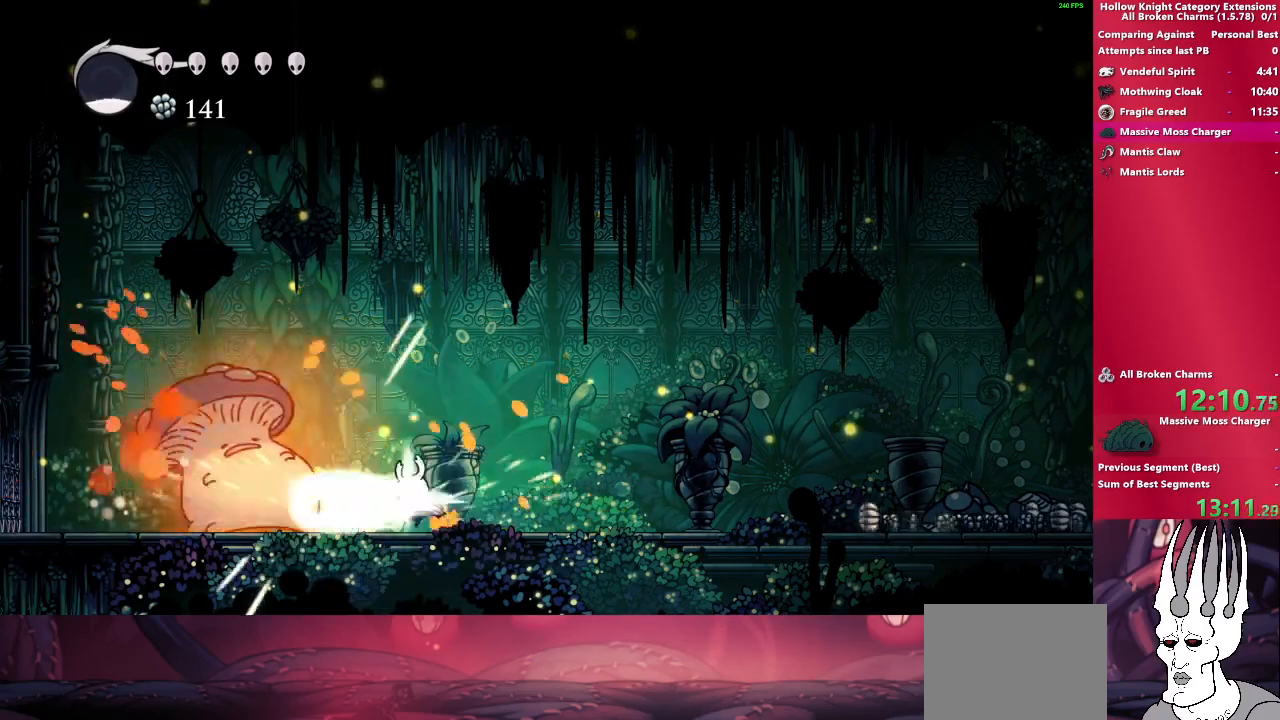
{"buttons": ["SQUARE"], "left_stick": "left", "right_stick": "center", "events": [[117, "R1", "up"], [383, "left_stick", "left"], [400, "SQUARE", "down"]]}
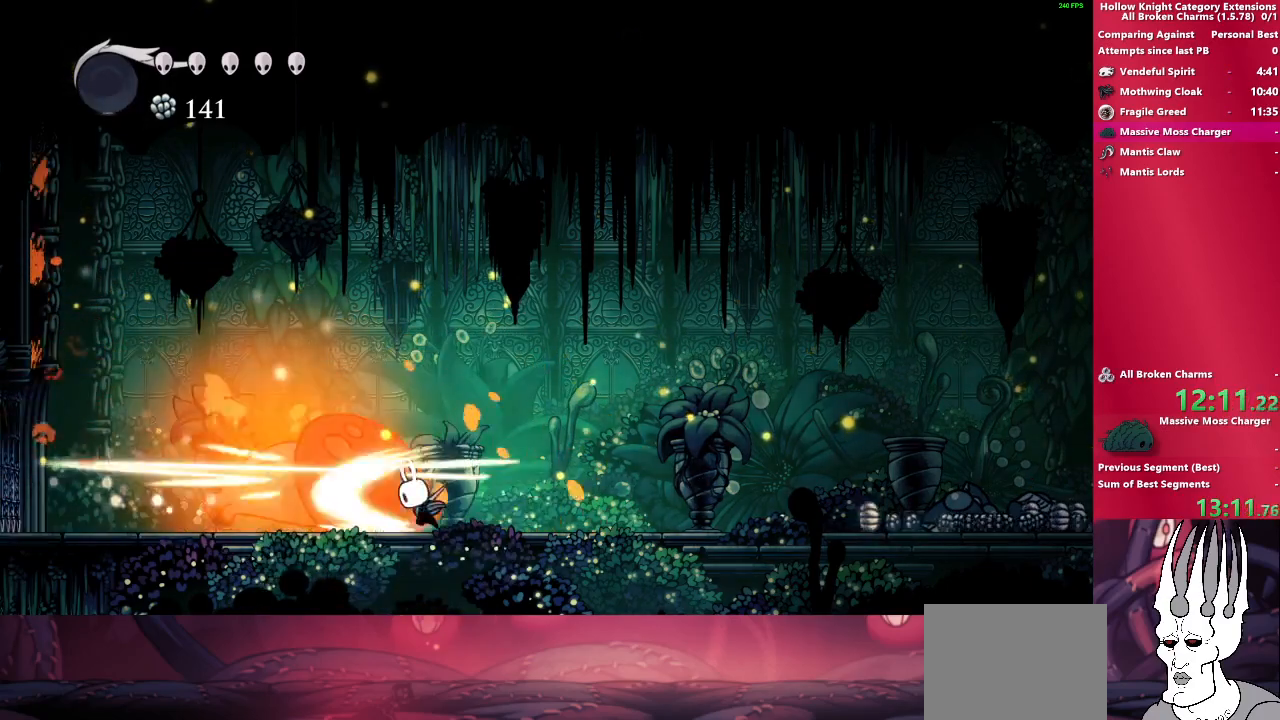
{"buttons": ["SQUARE"], "left_stick": "left", "right_stick": "center", "events": [[100, "left_stick", "center"], [133, "SQUARE", "up"], [267, "left_stick", "left"], [283, "SQUARE", "down"]]}
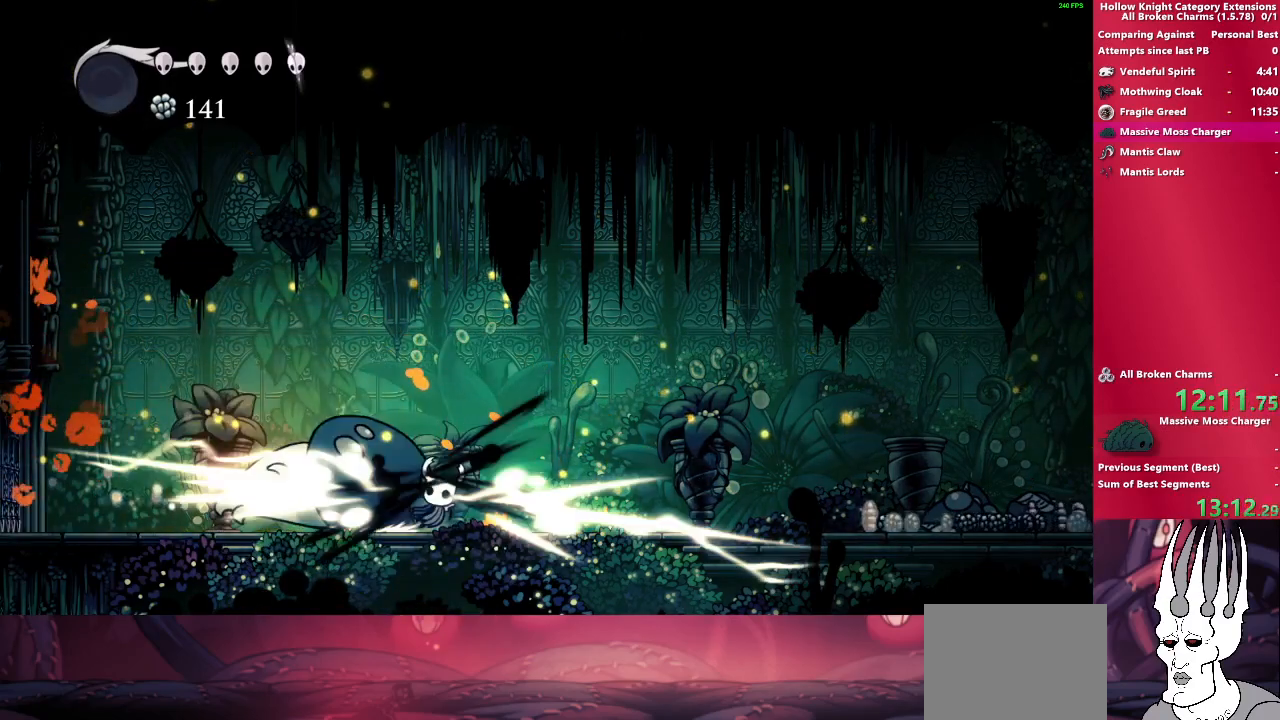
{"buttons": [], "left_stick": "left", "right_stick": "center", "events": [[17, "left_stick", "center"], [33, "SQUARE", "up"], [267, "left_stick", "left"]]}
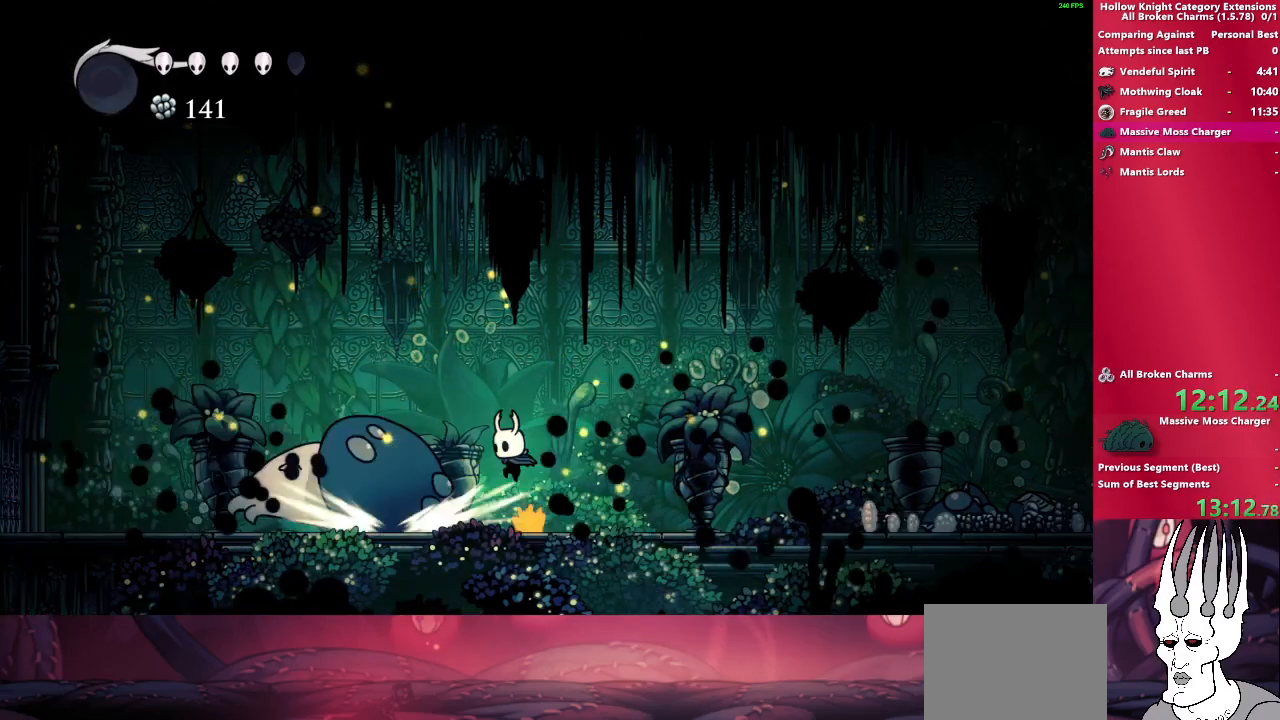
{"buttons": [], "left_stick": "center", "right_stick": "center", "events": [[167, "SQUARE", "down"], [333, "left_stick", "center"], [417, "SQUARE", "up"]]}
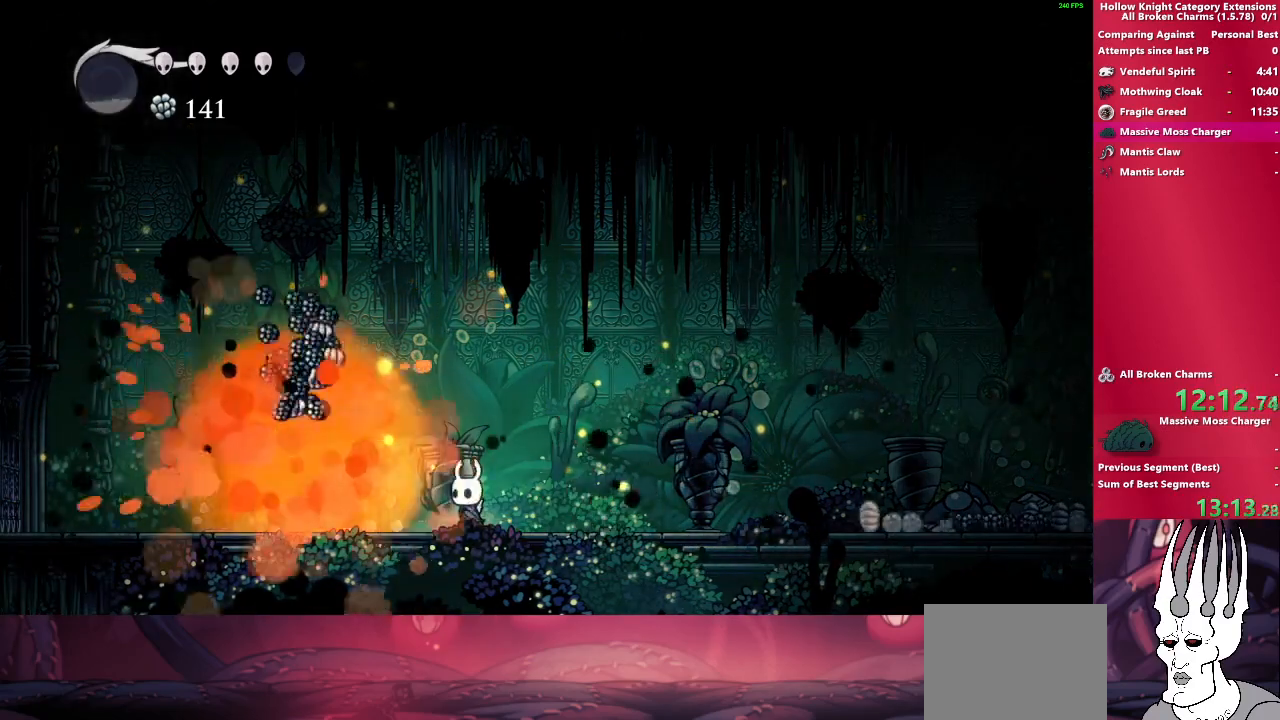
{"buttons": [], "left_stick": "right", "right_stick": "center", "events": [[100, "SQUARE", "down"], [100, "left_stick", "left"], [350, "left_stick", "right"], [383, "SQUARE", "up"]]}
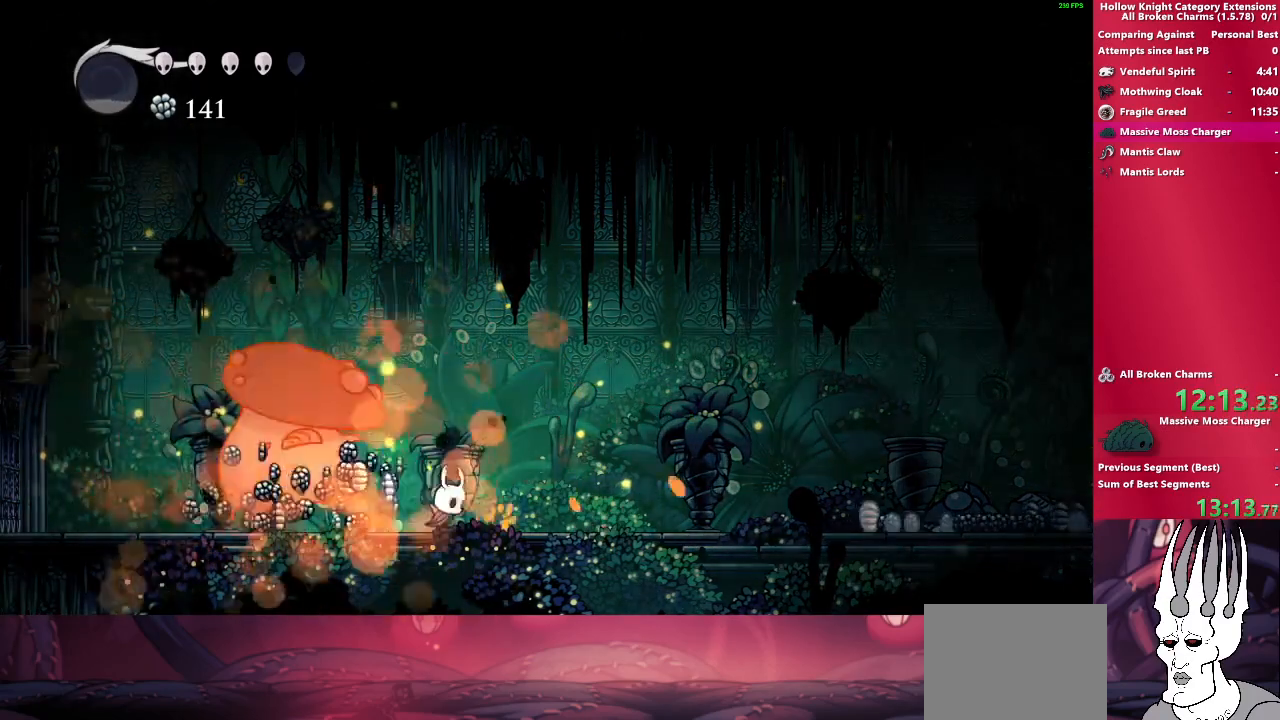
{"buttons": [], "left_stick": "right", "right_stick": "center", "events": [[50, "R2", "down"], [217, "R2", "up"]]}
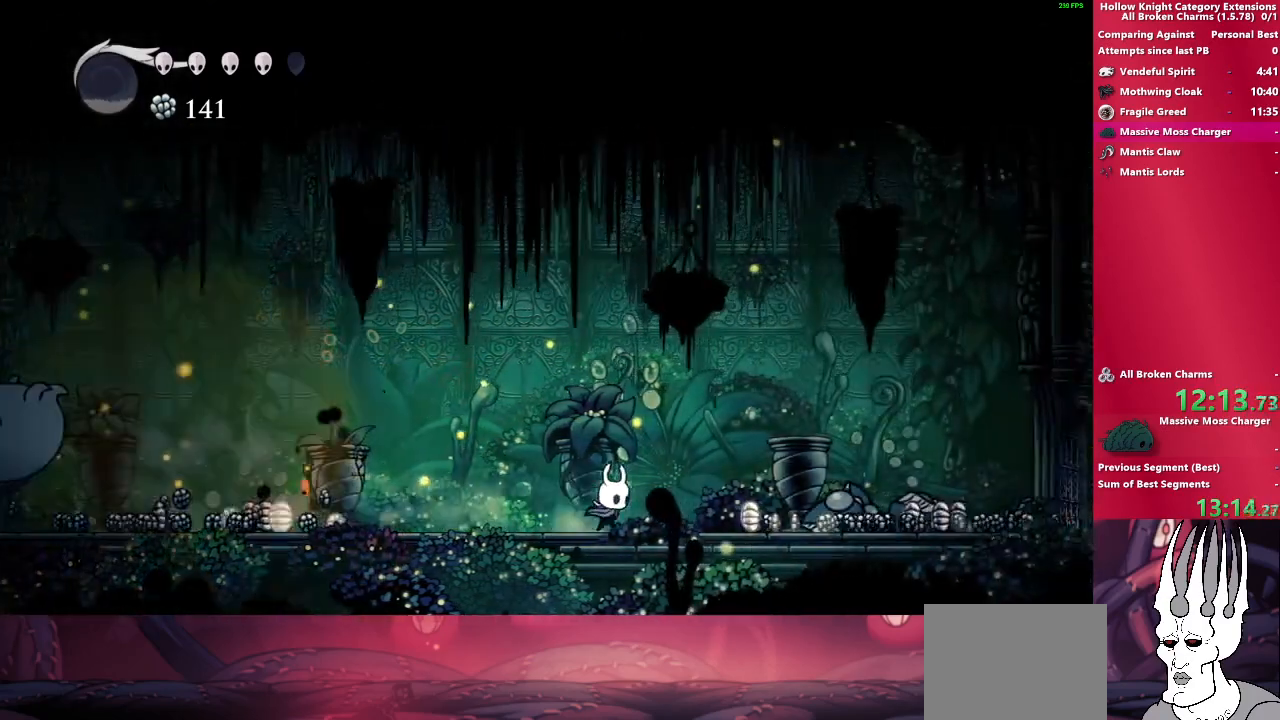
{"buttons": [], "left_stick": "right", "right_stick": "center", "events": [[200, "R2", "down"], [417, "R2", "up"]]}
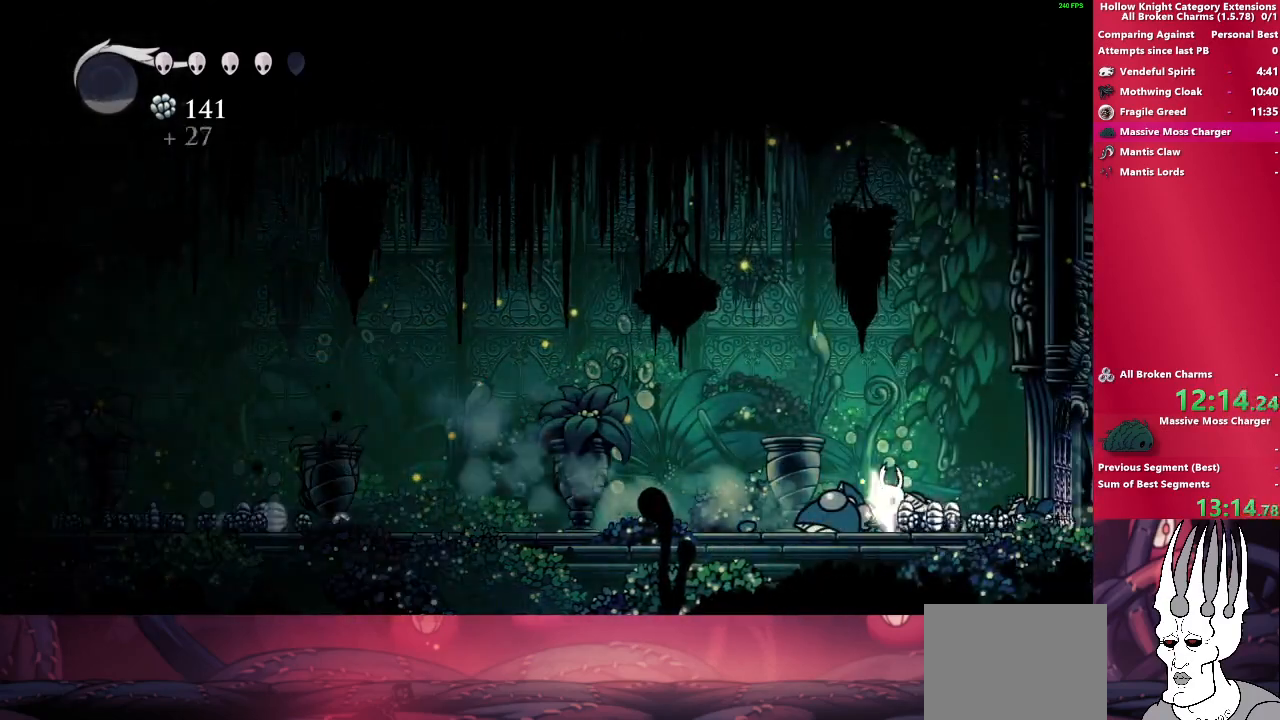
{"buttons": ["R2"], "left_stick": "right", "right_stick": "center", "events": [[367, "R2", "down"]]}
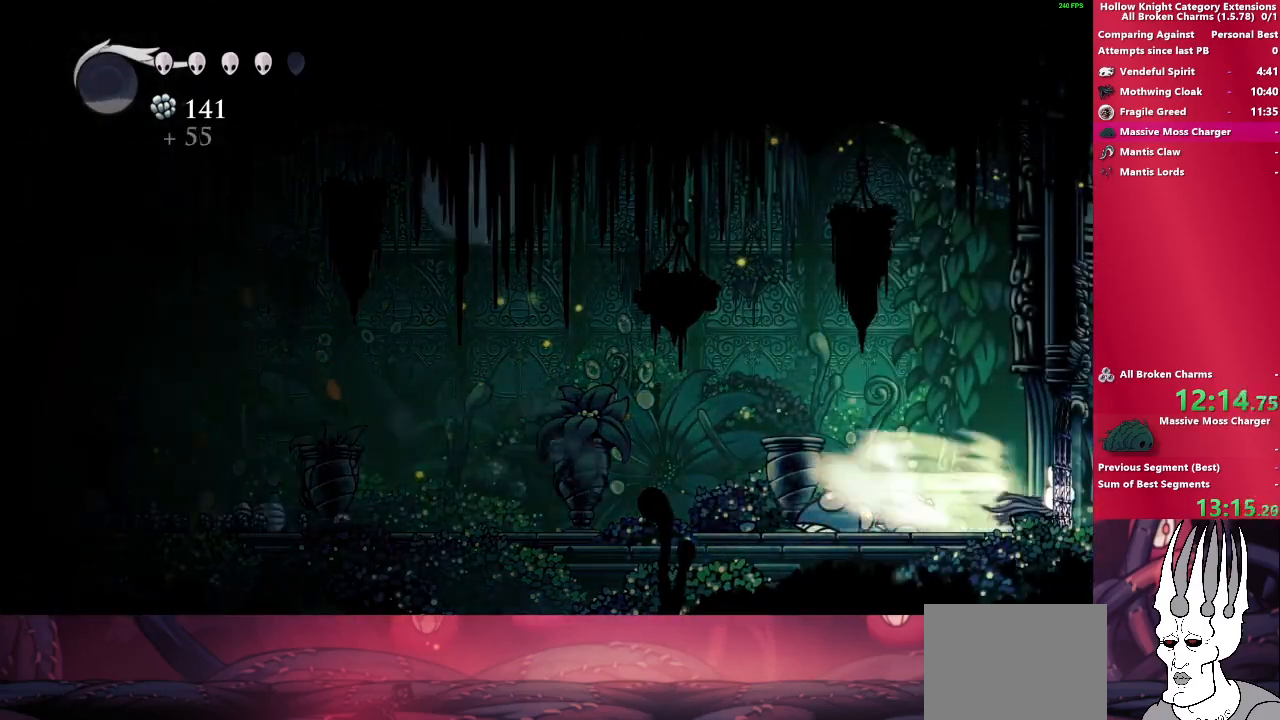
{"buttons": ["R2"], "left_stick": "left", "right_stick": "center", "events": [[83, "R2", "up"], [117, "left_stick", "down"], [217, "left_stick", "left"], [433, "R2", "down"]]}
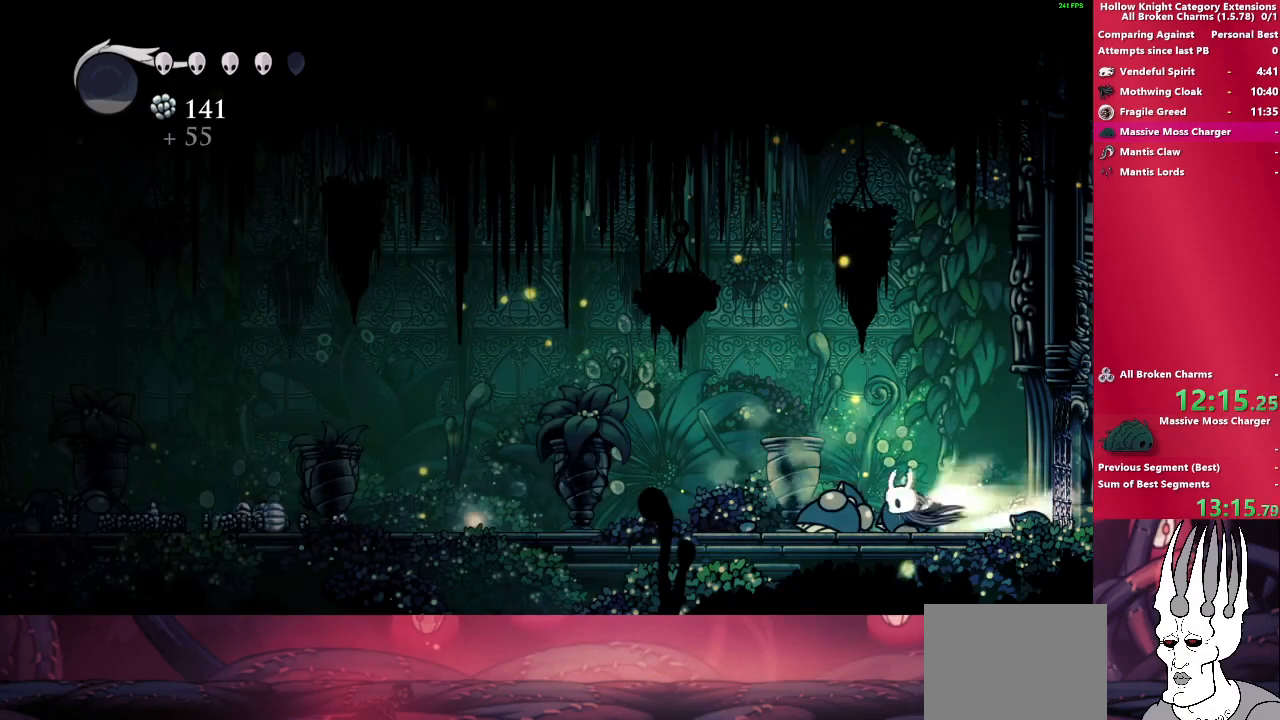
{"buttons": [], "left_stick": "left", "right_stick": "center", "events": [[200, "R2", "up"]]}
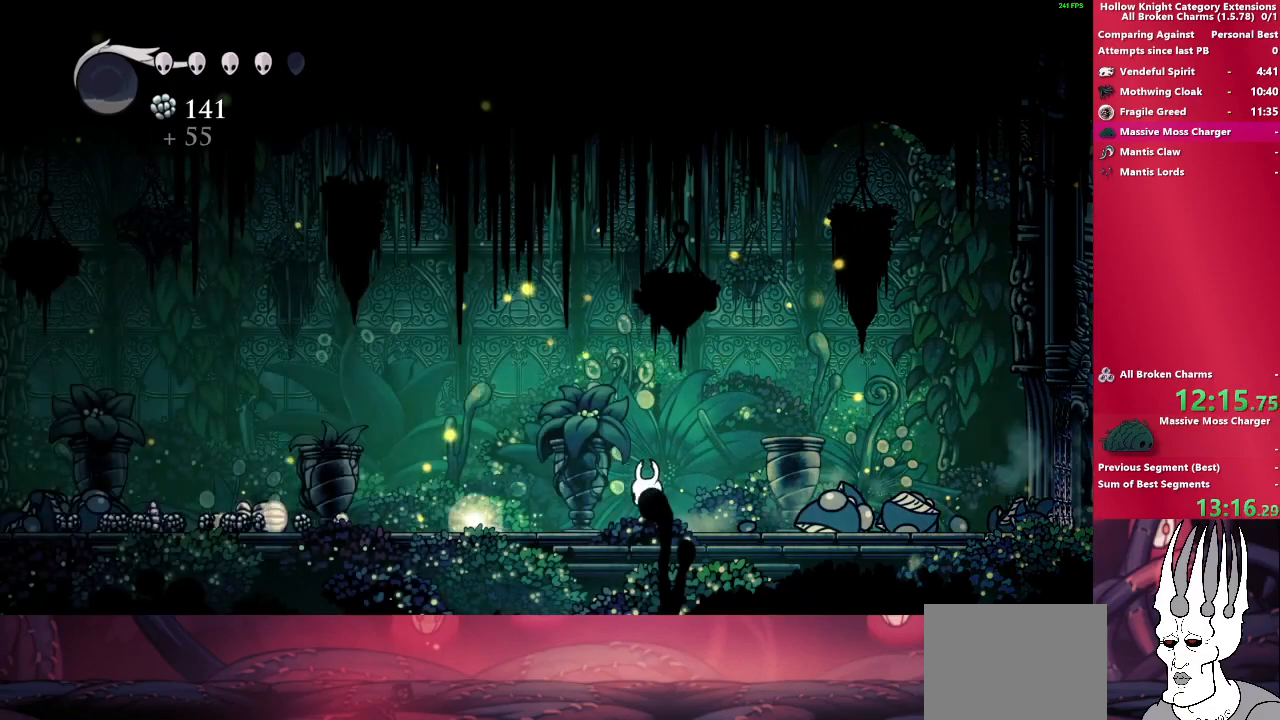
{"buttons": [], "left_stick": "left", "right_stick": "center", "events": []}
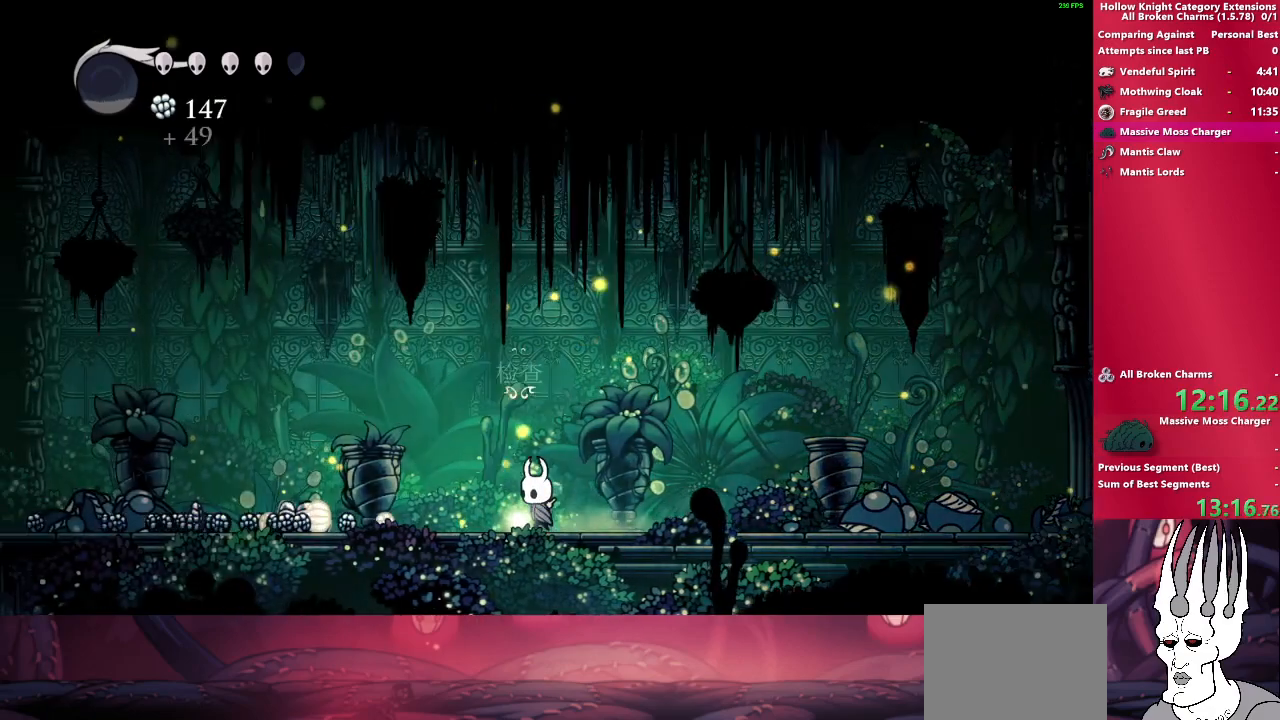
{"buttons": [], "left_stick": "up-left", "right_stick": "center", "events": [[17, "left_stick", "up-left"]]}
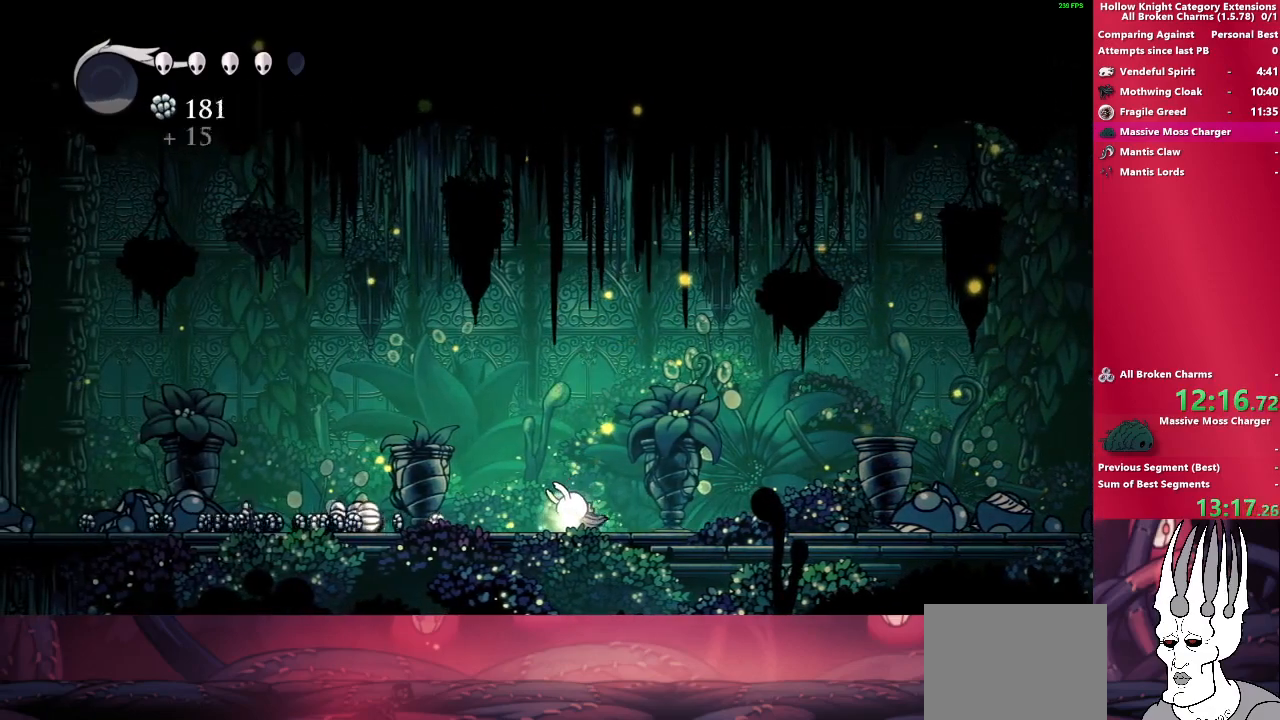
{"buttons": [], "left_stick": "left", "right_stick": "center", "events": [[383, "left_stick", "left"]]}
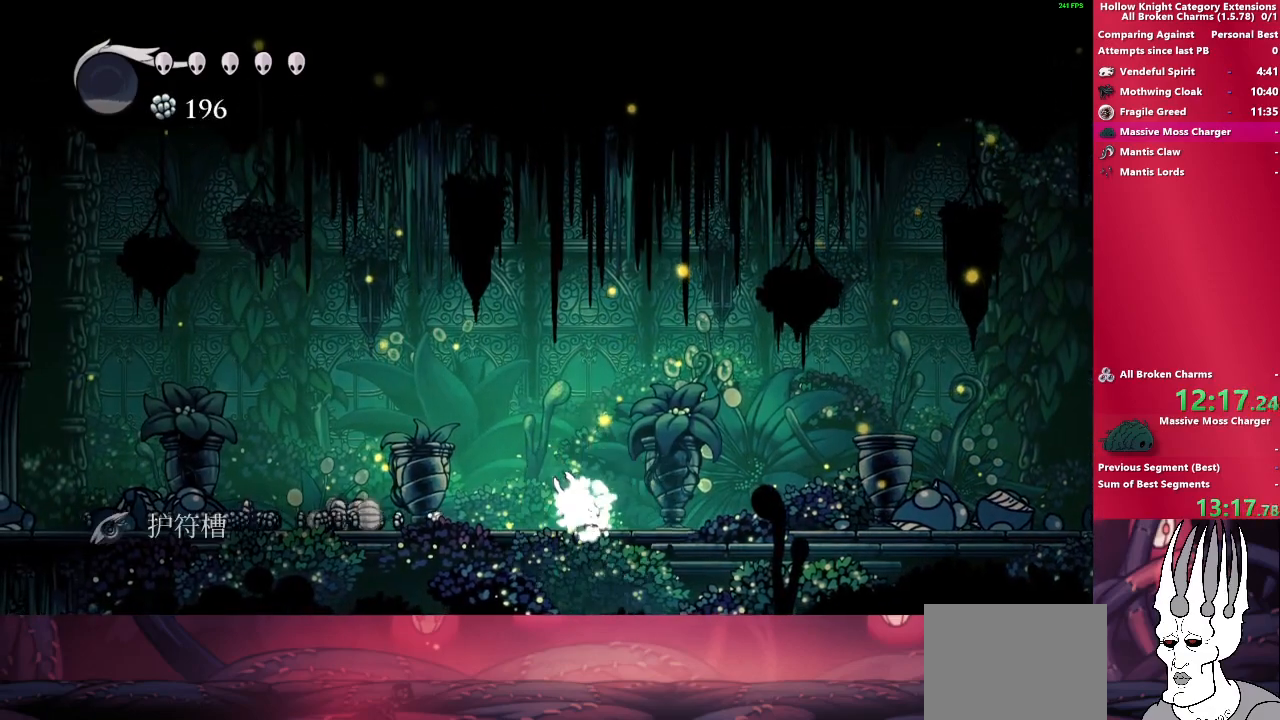
{"buttons": [], "left_stick": "left", "right_stick": "center", "events": []}
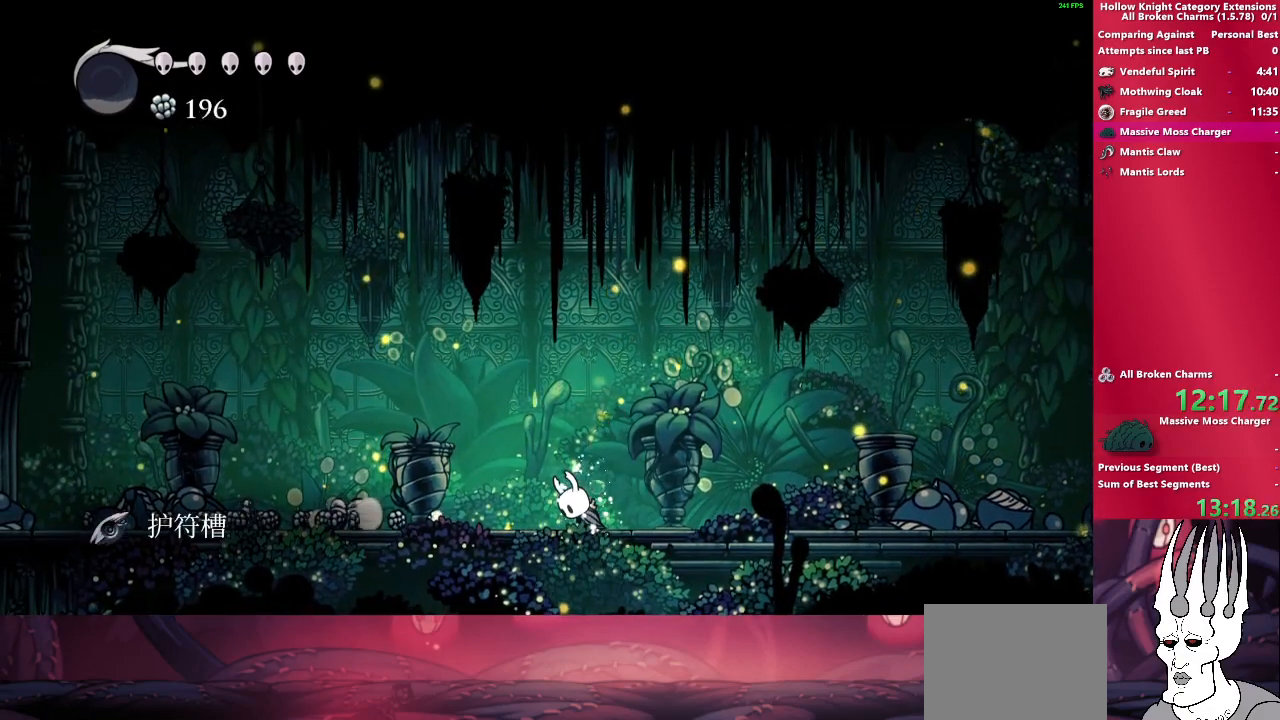
{"buttons": [], "left_stick": "left", "right_stick": "center", "events": []}
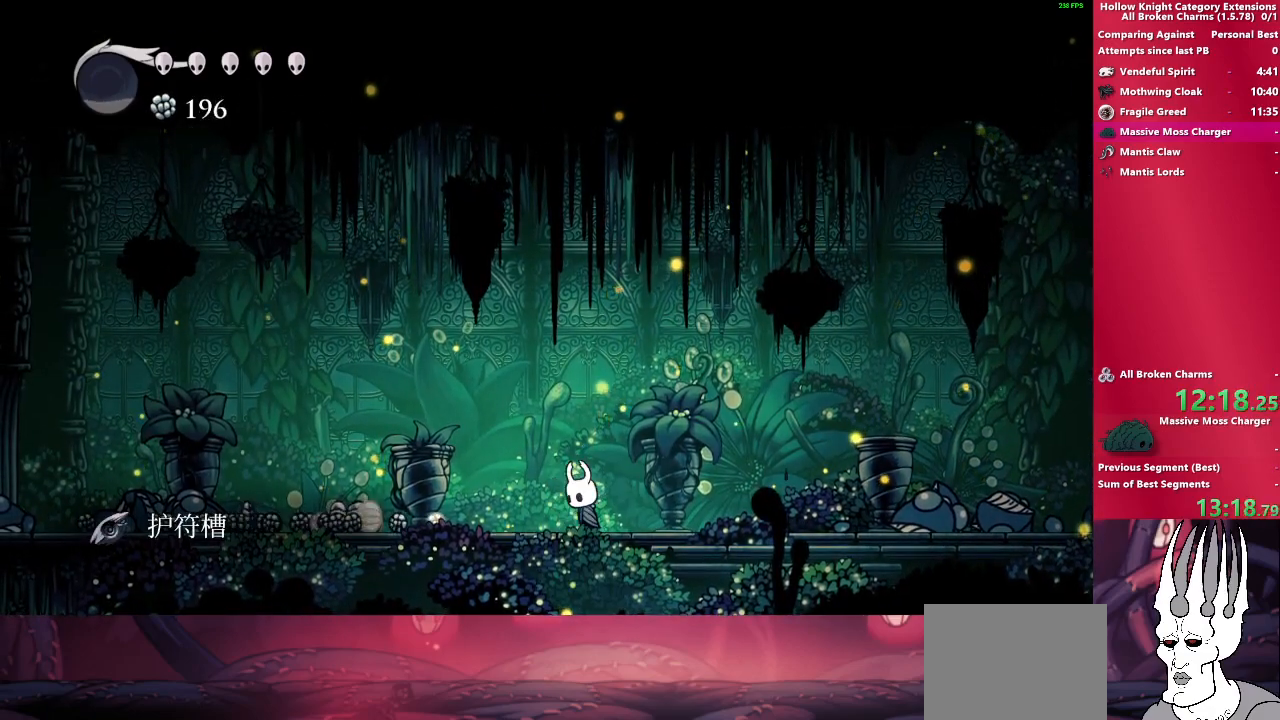
{"buttons": [], "left_stick": "left", "right_stick": "center", "events": [[233, "R2", "down"], [483, "R2", "up"]]}
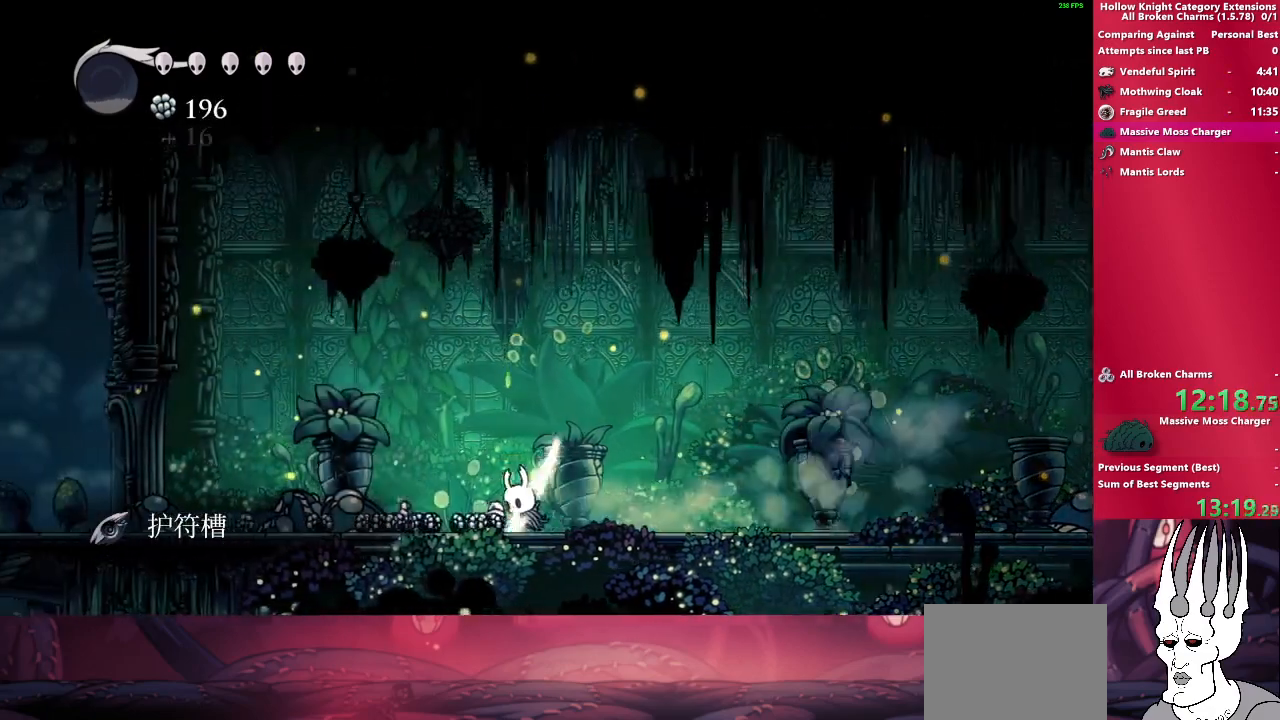
{"buttons": ["R2"], "left_stick": "left", "right_stick": "center", "events": [[317, "R2", "down"]]}
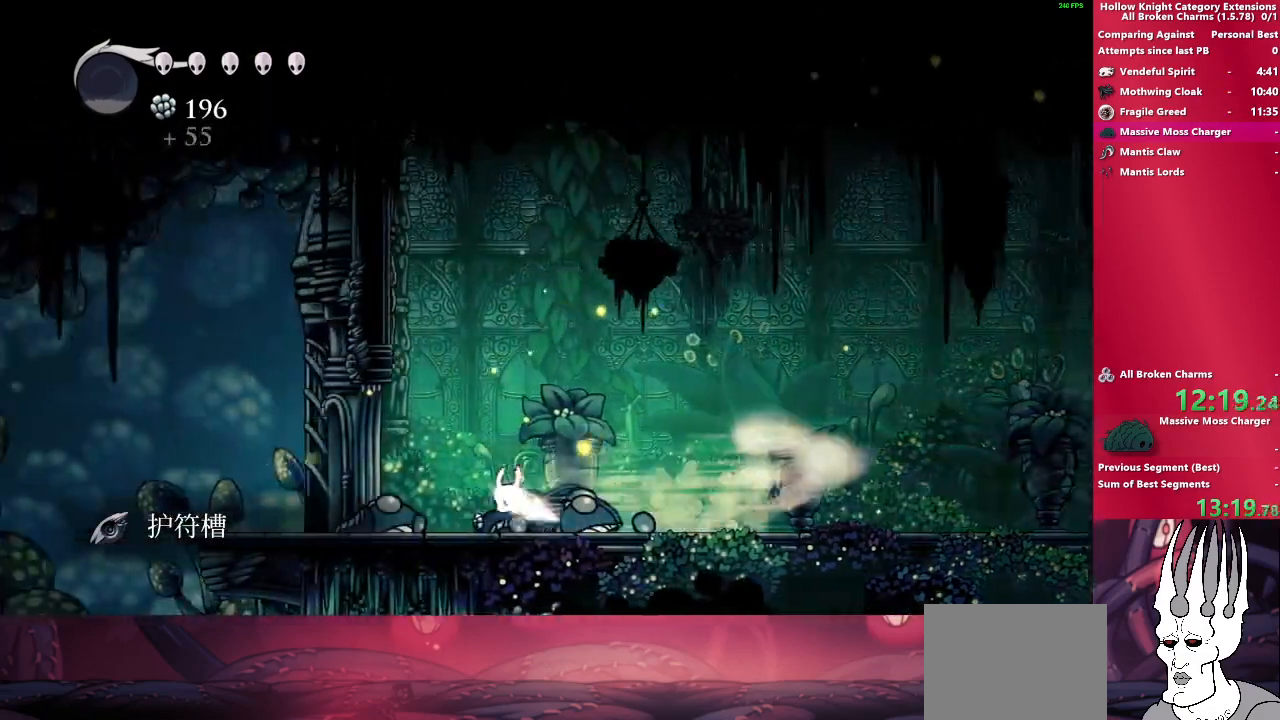
{"buttons": [], "left_stick": "left", "right_stick": "center", "events": [[50, "R2", "up"]]}
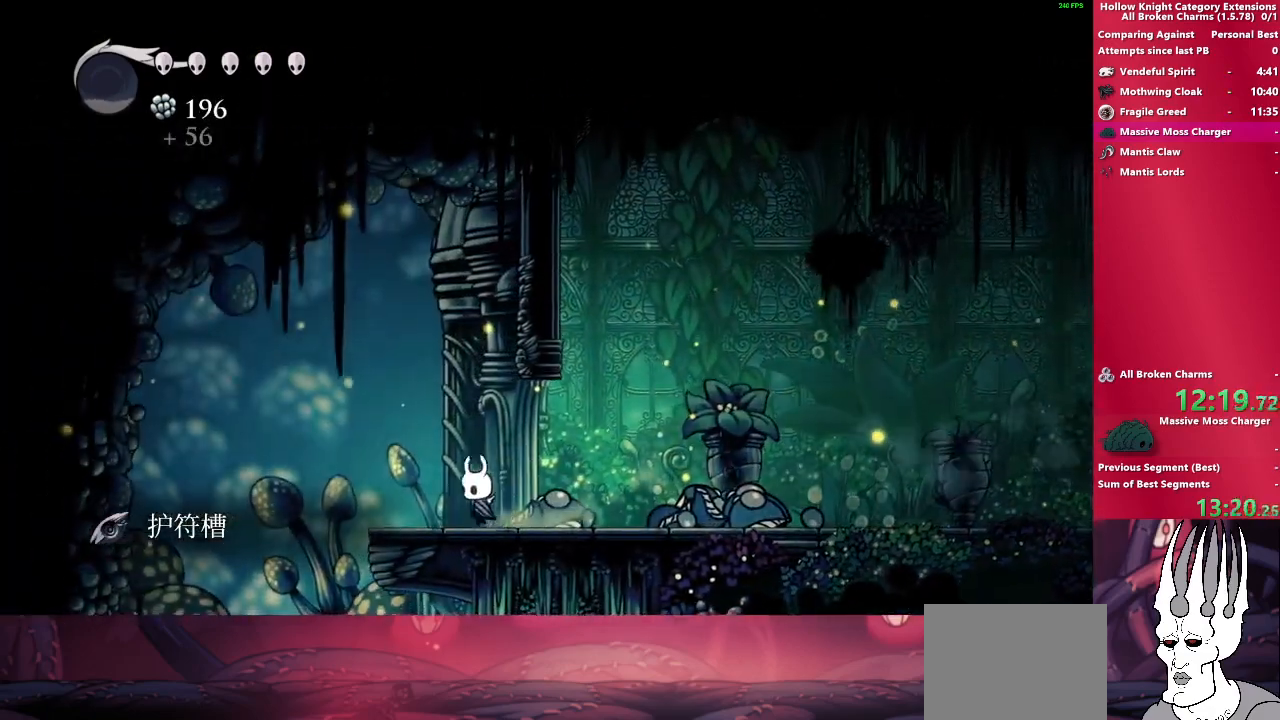
{"buttons": [], "left_stick": "left", "right_stick": "center", "events": [[17, "CROSS", "down"], [133, "CROSS", "up"]]}
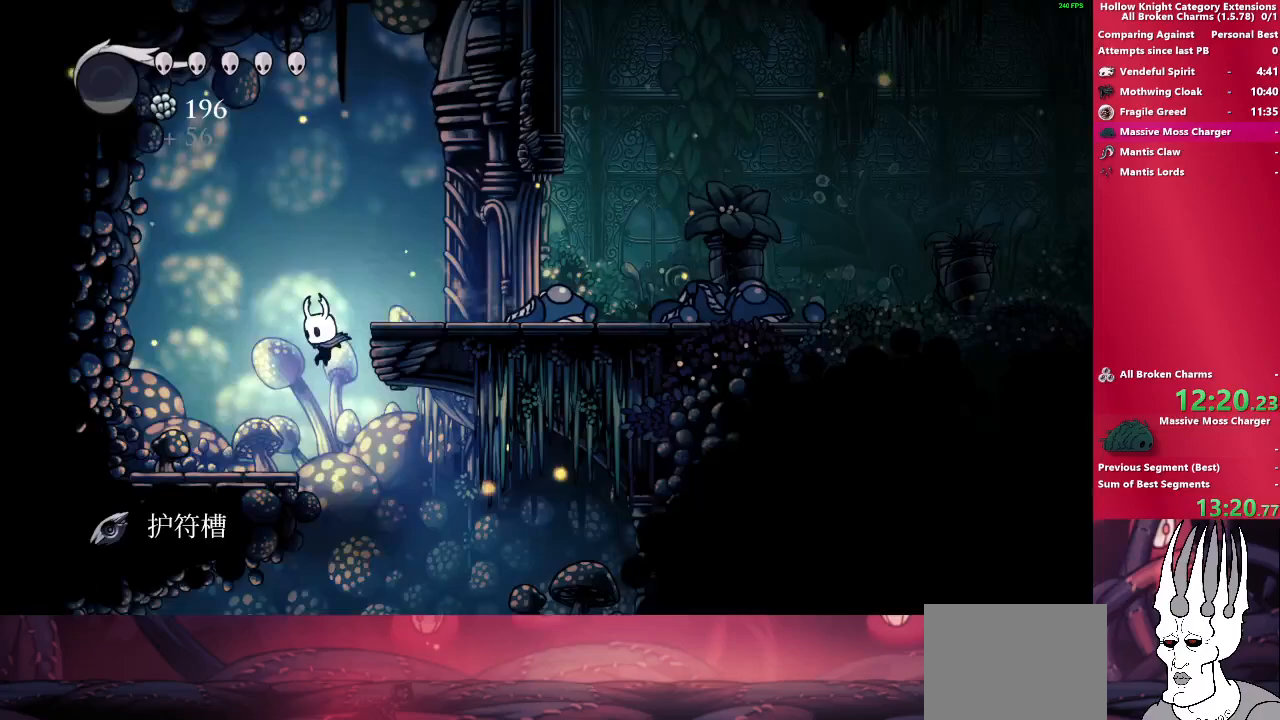
{"buttons": [], "left_stick": "left", "right_stick": "center", "events": [[117, "left_stick", "right"], [367, "left_stick", "left"]]}
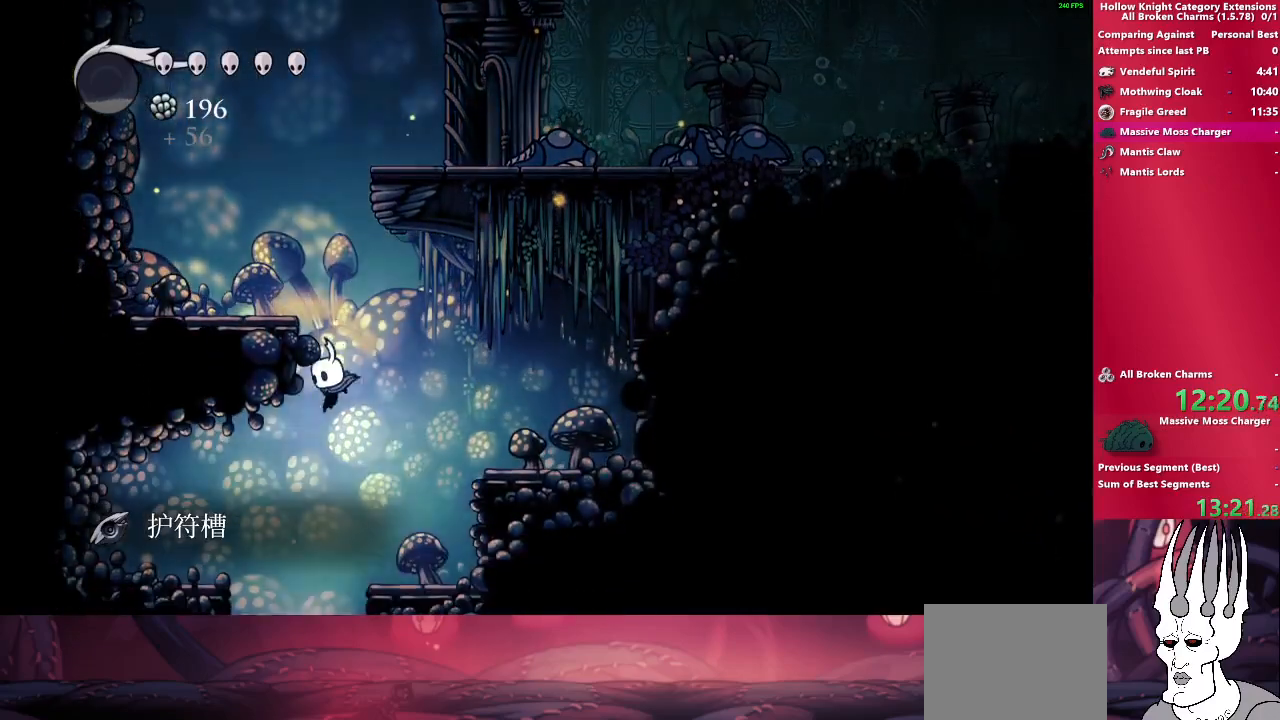
{"buttons": [], "left_stick": "down-right", "right_stick": "center", "events": [[50, "left_stick", "center"], [383, "left_stick", "down-right"]]}
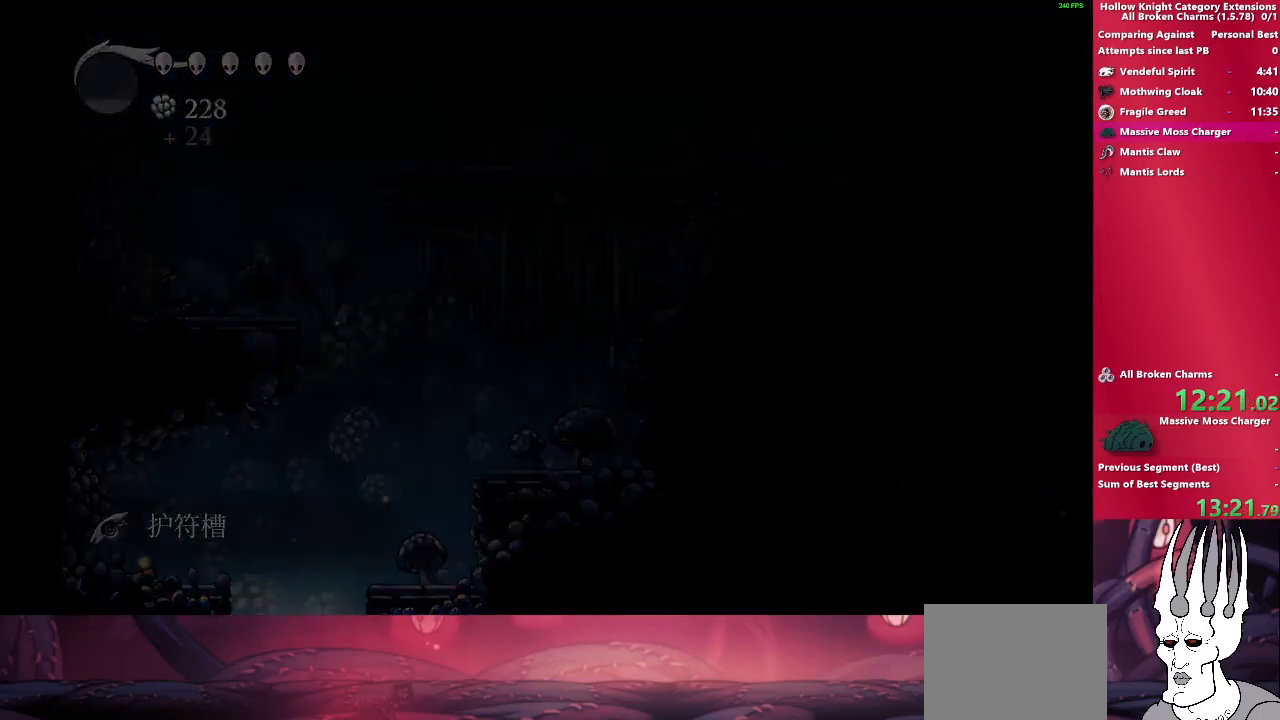
{"buttons": [], "left_stick": "down-right", "right_stick": "center", "events": []}
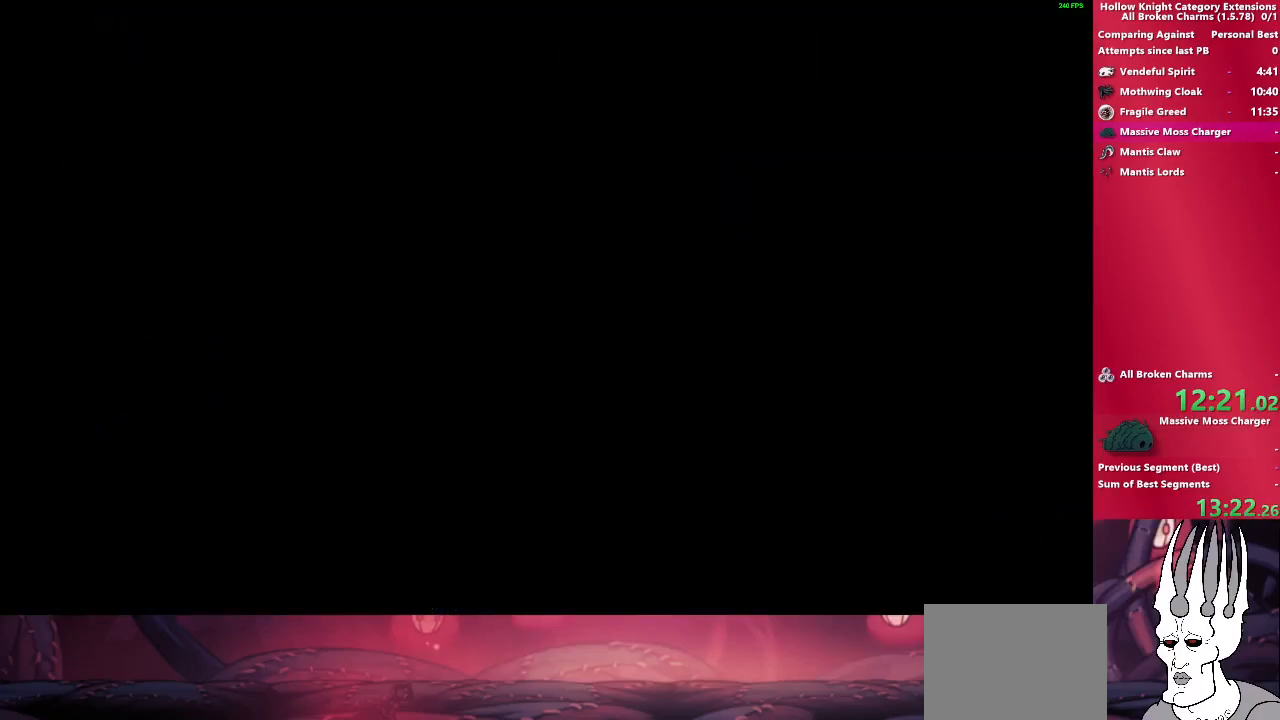
{"buttons": [], "left_stick": "down-right", "right_stick": "center", "events": []}
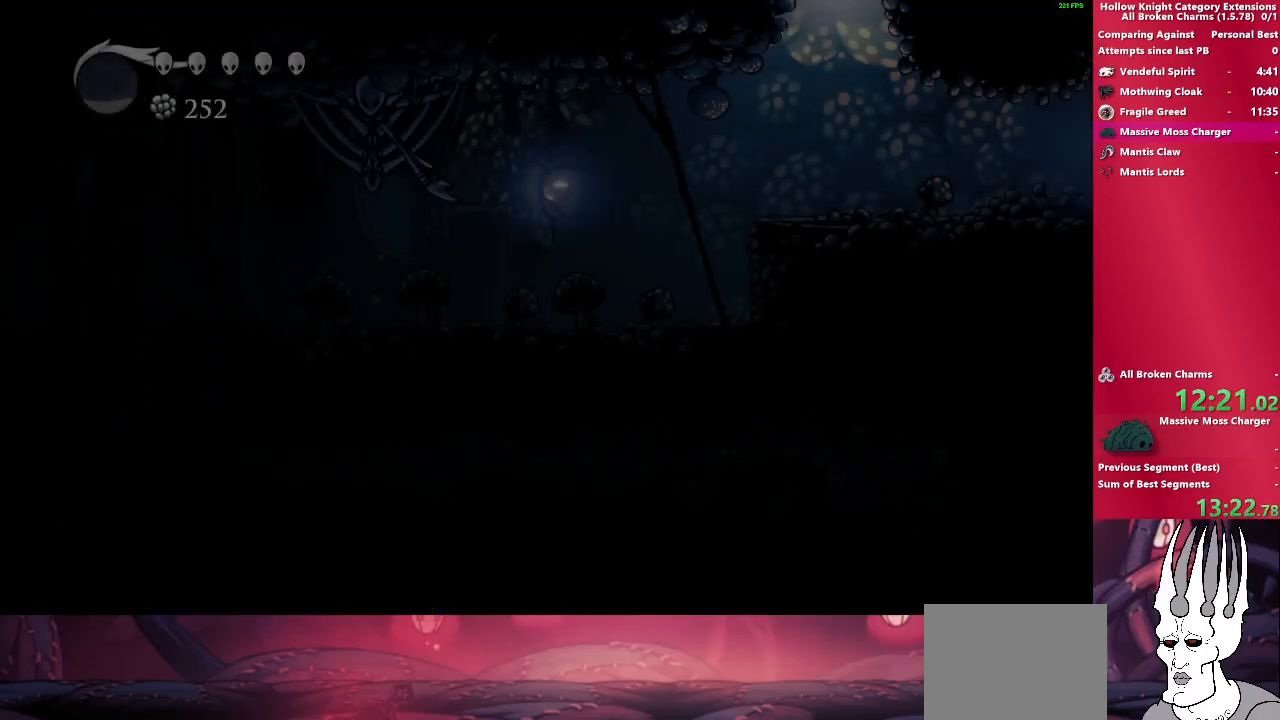
{"buttons": [], "left_stick": "down-right", "right_stick": "center", "events": []}
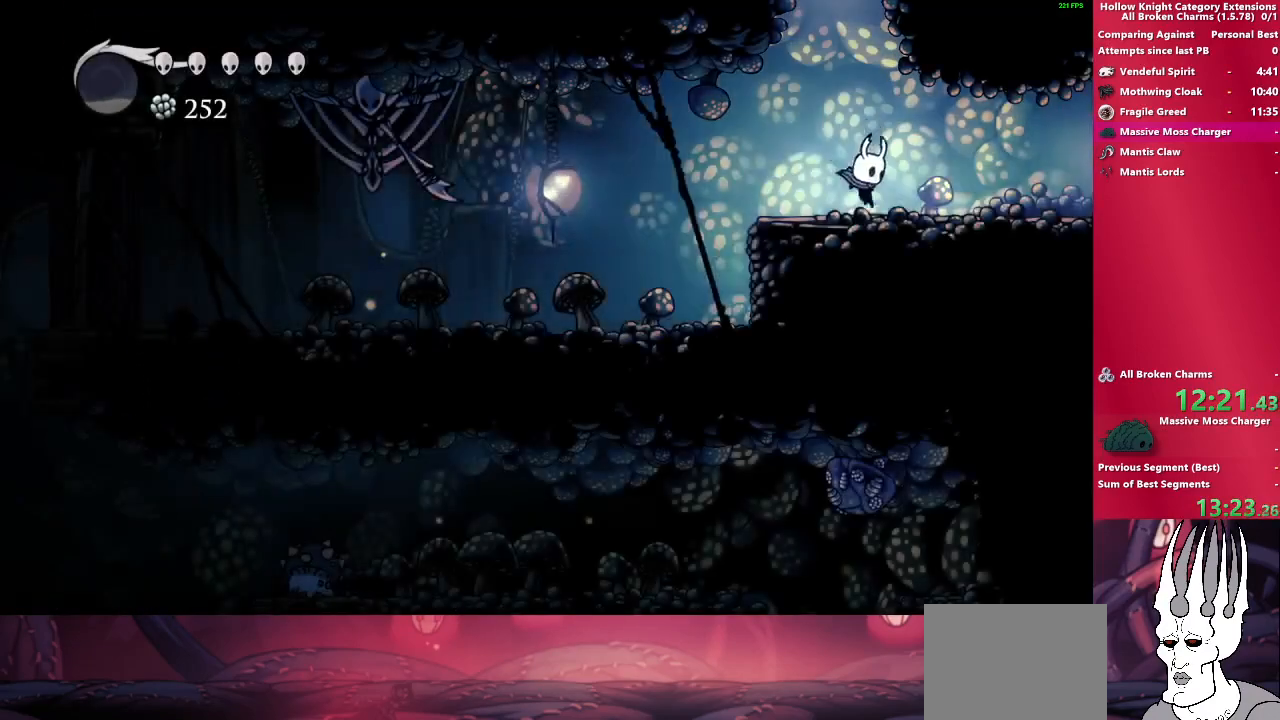
{"buttons": [], "left_stick": "down-right", "right_stick": "center", "events": [[67, "R2", "down"], [250, "R2", "up"]]}
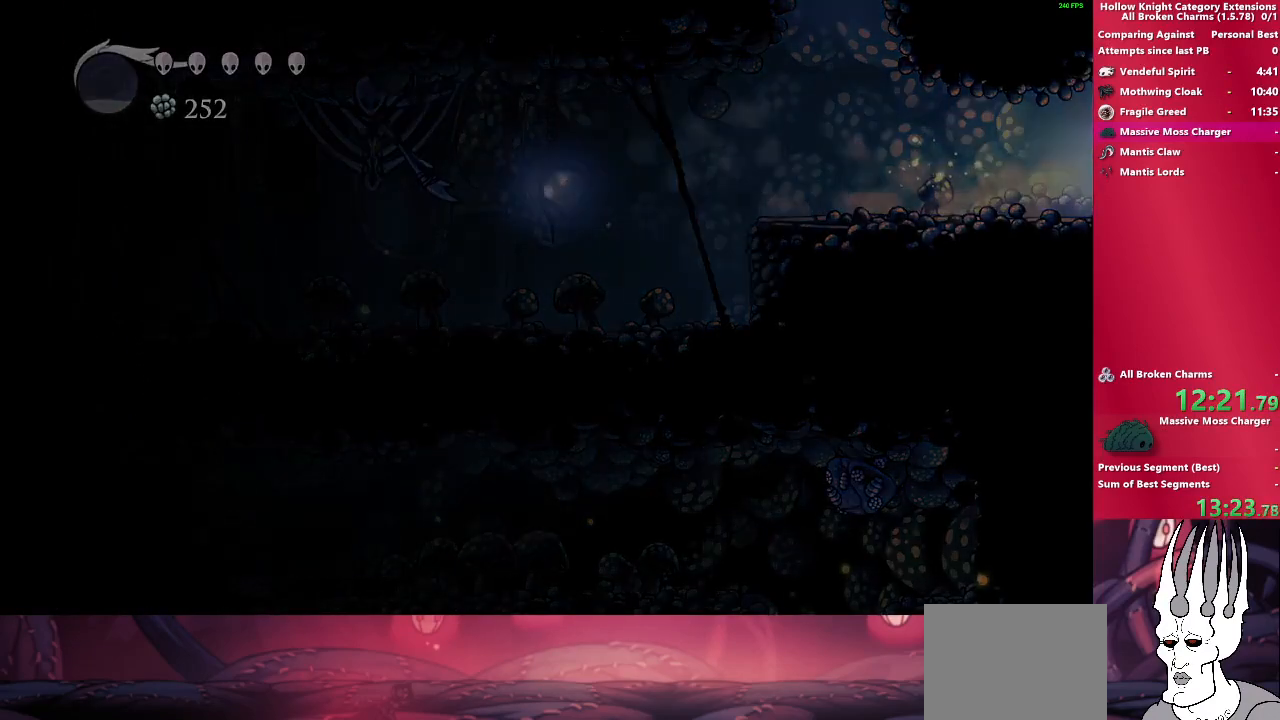
{"buttons": [], "left_stick": "down-right", "right_stick": "center", "events": []}
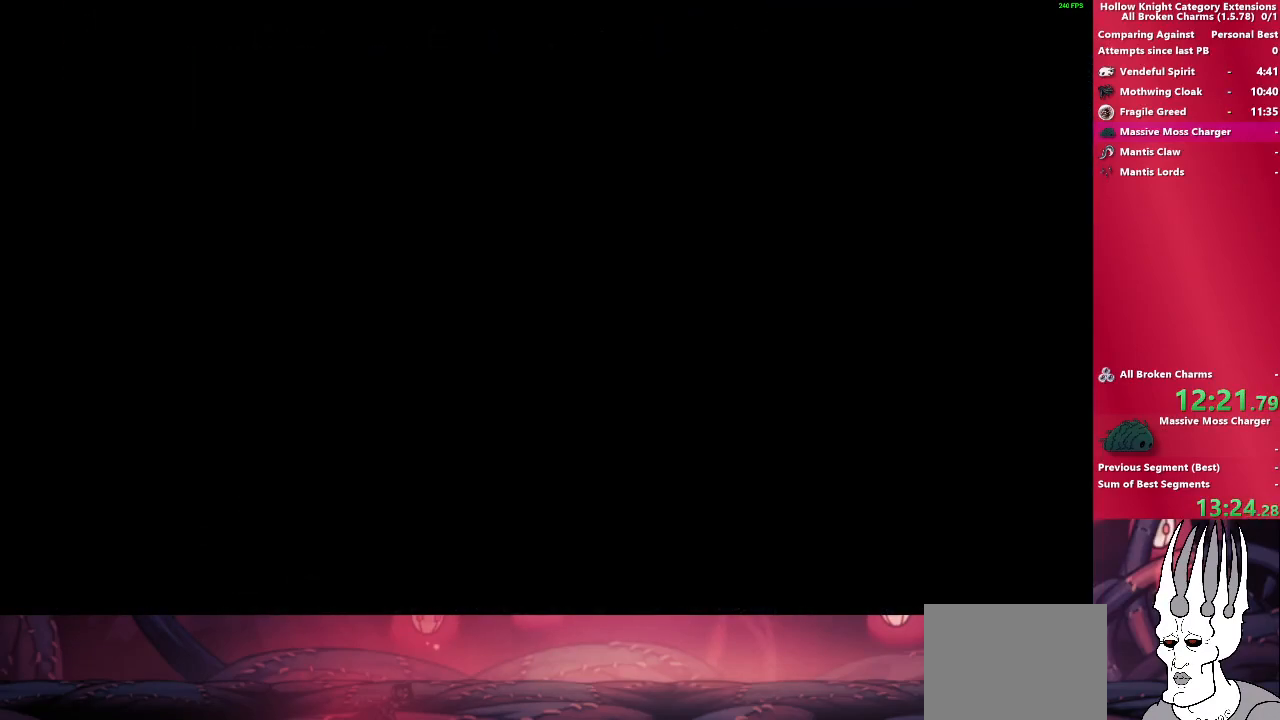
{"buttons": [], "left_stick": "down-right", "right_stick": "center", "events": []}